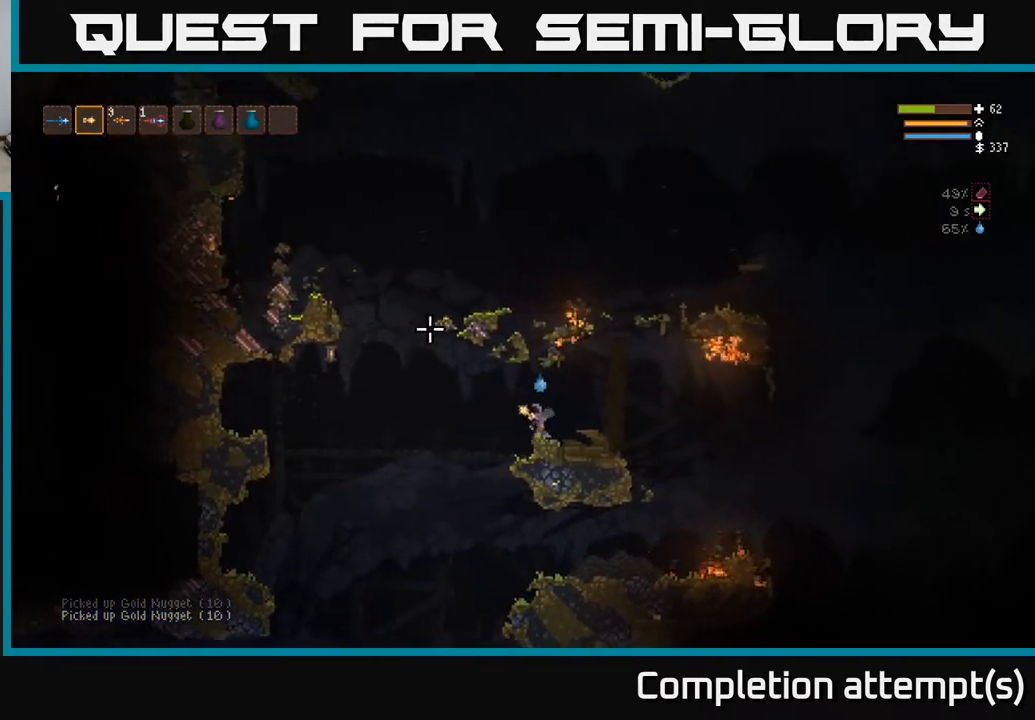
Gameplay with a controller (Xbox layout); each line is a JSON object with the inputs held at the frame after it. "events" lists button and stick changes between this image and that frame as [ms after this image, input, new state], when the widget could be followed in between.
{"buttons": ["L2"], "left_stick": "left", "right_stick": "up-left", "events": [[83, "left_stick", "left"], [133, "L2", "down"], [317, "L2", "up"], [417, "L2", "down"]]}
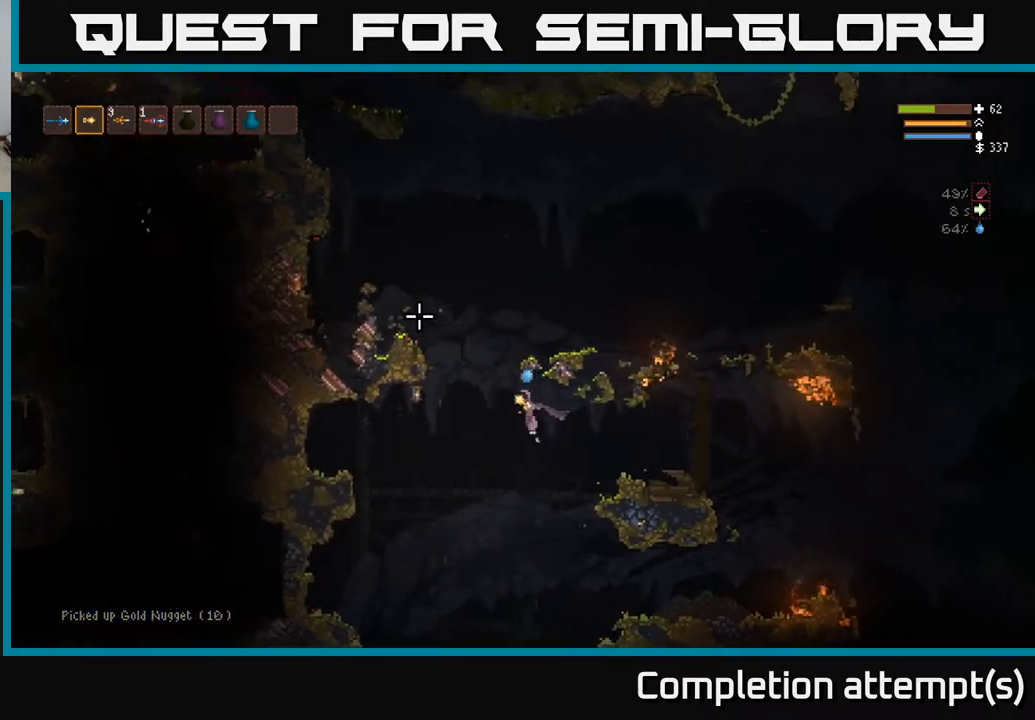
{"buttons": ["L2"], "left_stick": "center", "right_stick": "up-left", "events": [[67, "right_stick", "up"], [100, "left_stick", "center"], [200, "left_stick", "right"], [283, "right_stick", "up-left"], [333, "left_stick", "center"]]}
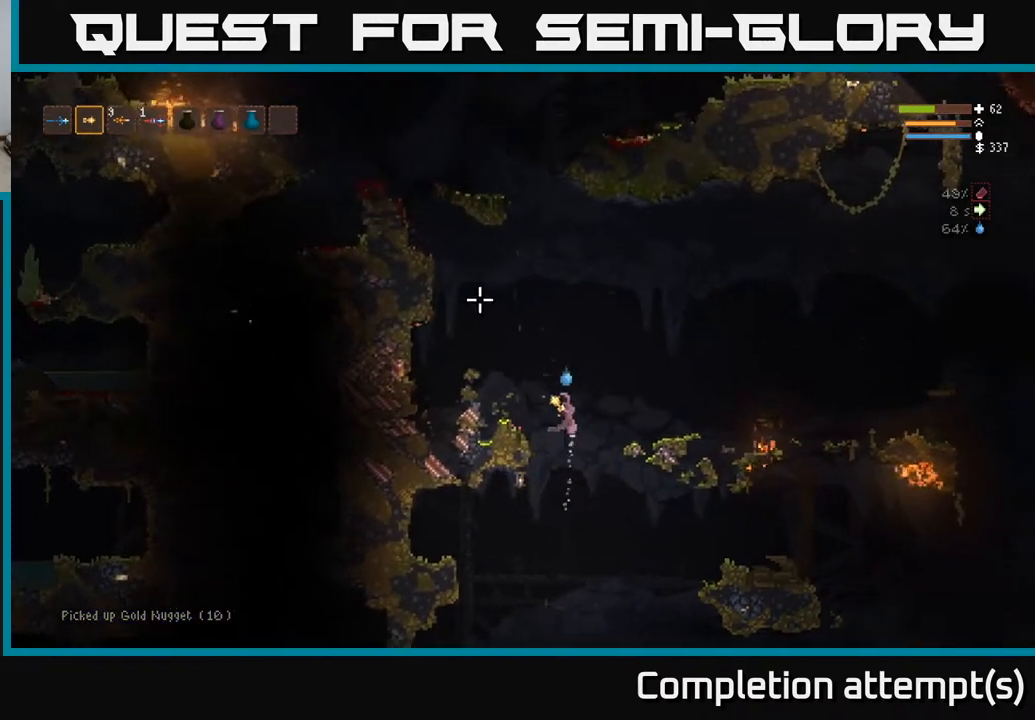
{"buttons": ["L2"], "left_stick": "center", "right_stick": "up-left", "events": []}
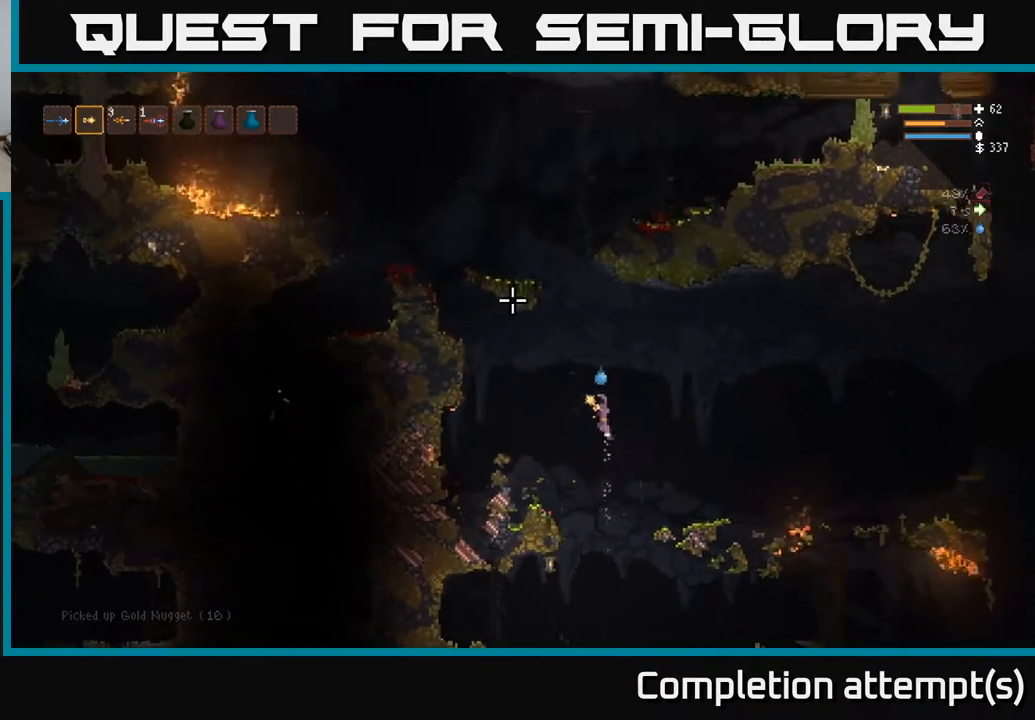
{"buttons": ["L2"], "left_stick": "center", "right_stick": "up-left", "events": [[67, "left_stick", "right"], [217, "left_stick", "center"], [350, "left_stick", "left"], [483, "left_stick", "center"]]}
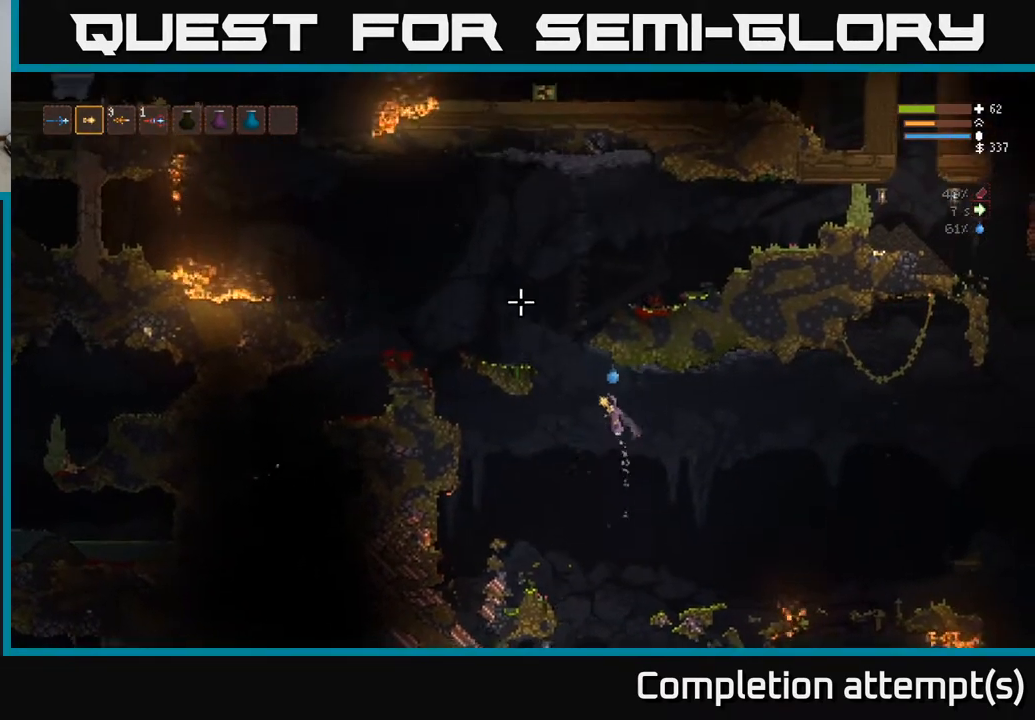
{"buttons": [], "left_stick": "left", "right_stick": "up-left", "events": [[183, "left_stick", "left"], [333, "L2", "up"]]}
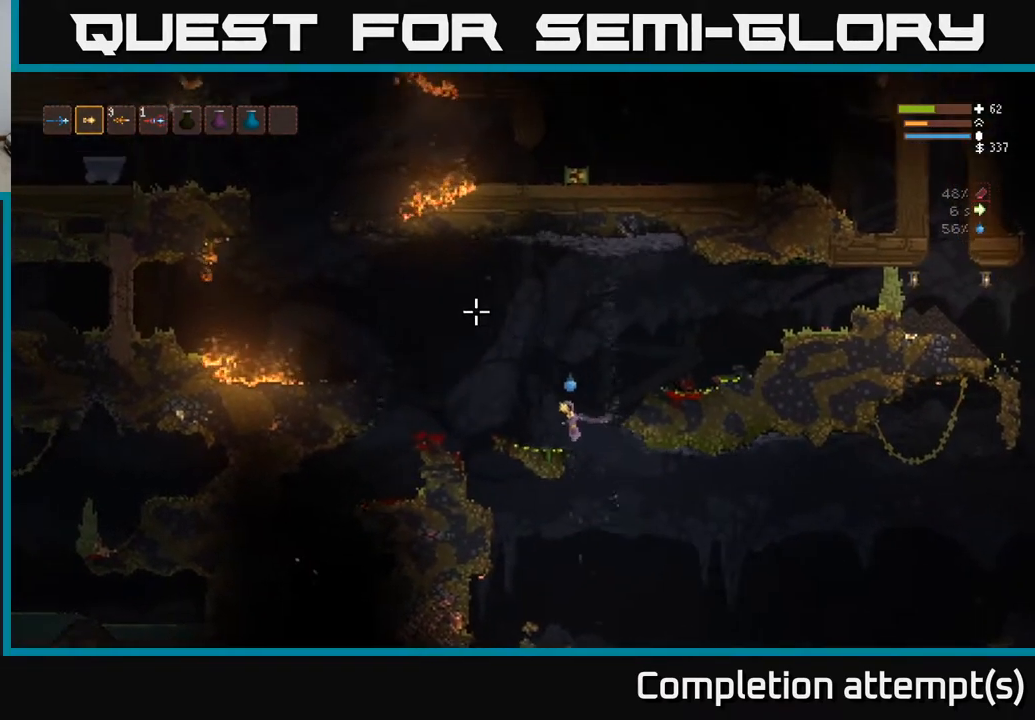
{"buttons": [], "left_stick": "right", "right_stick": "up-left", "events": [[200, "L2", "down"], [333, "L2", "up"], [400, "left_stick", "center"], [450, "left_stick", "right"]]}
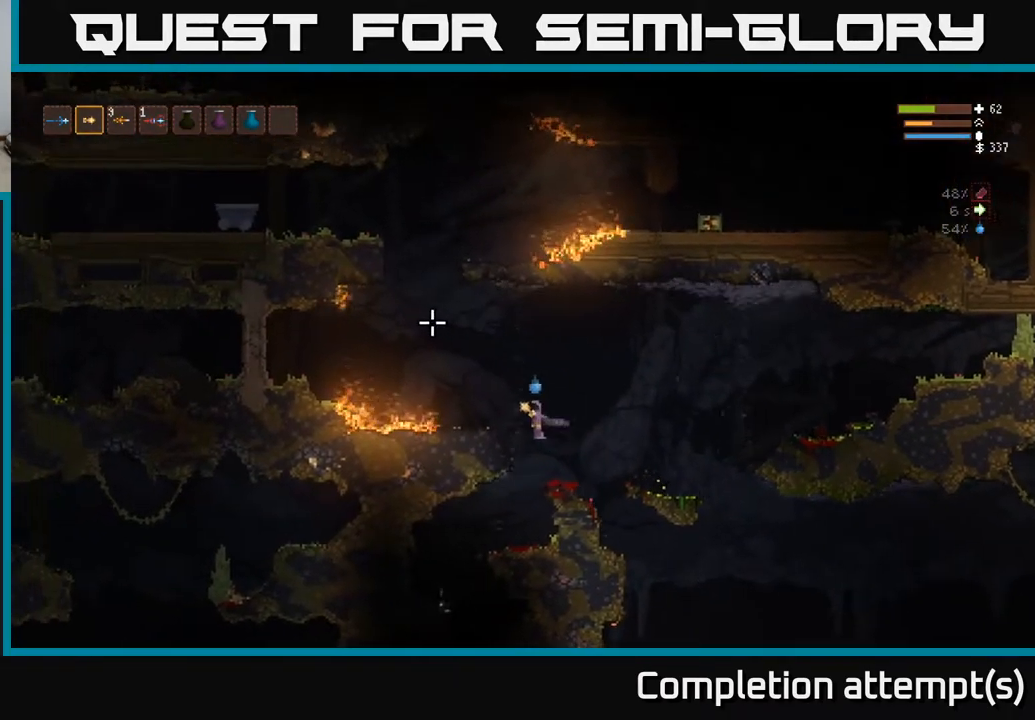
{"buttons": [], "left_stick": "left", "right_stick": "left", "events": [[83, "left_stick", "center"], [250, "right_stick", "left"], [483, "left_stick", "left"]]}
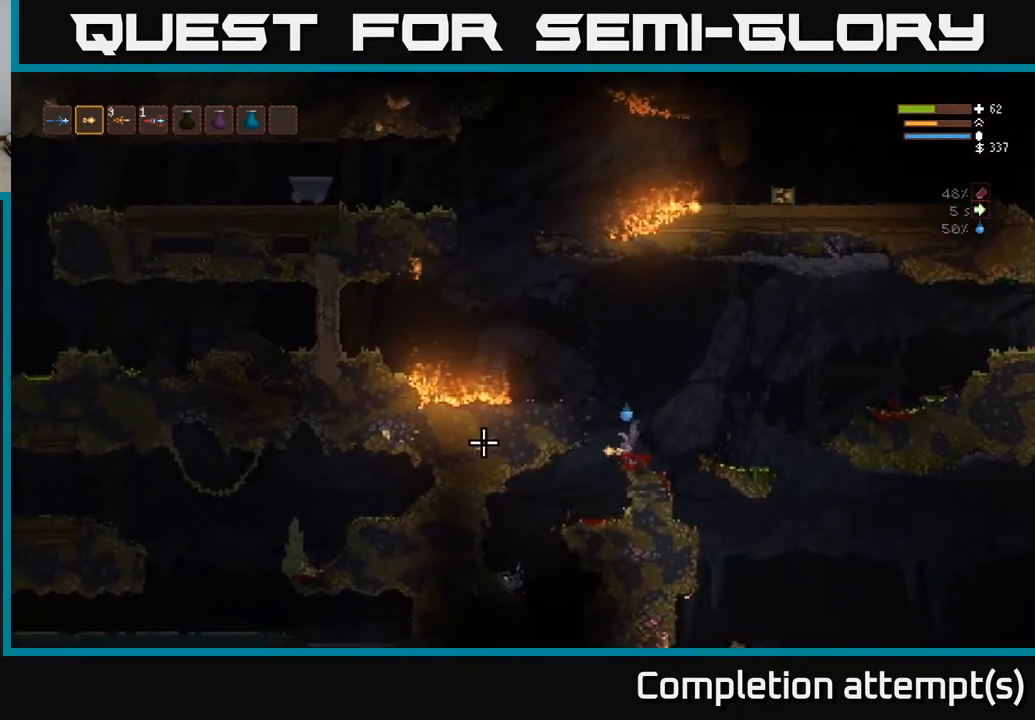
{"buttons": [], "left_stick": "center", "right_stick": "left", "events": [[133, "left_stick", "center"]]}
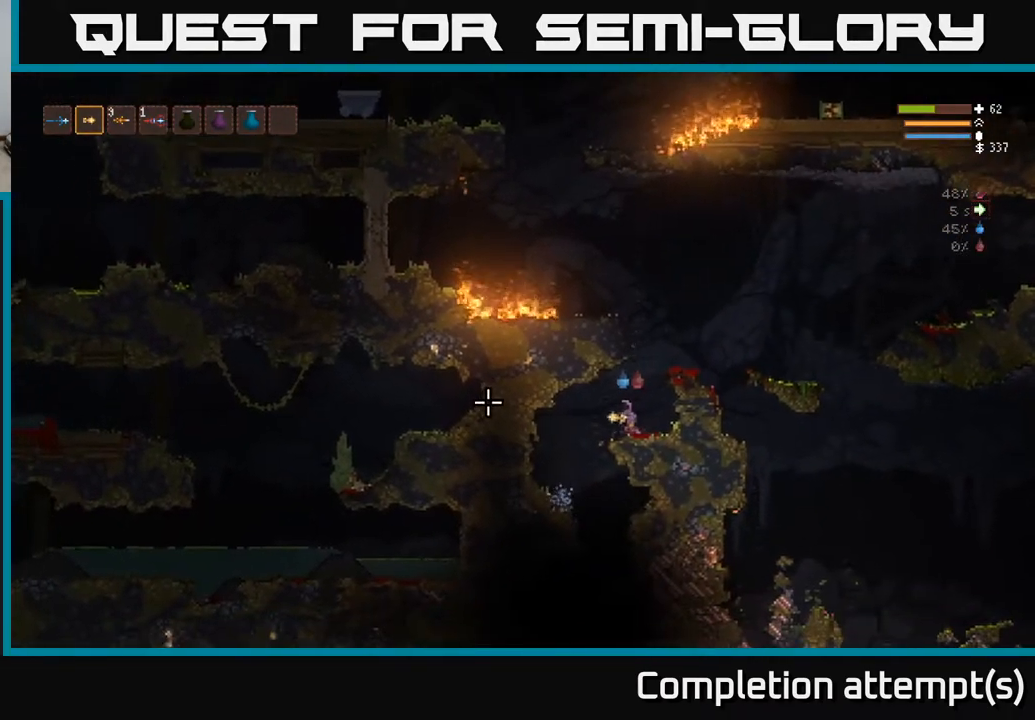
{"buttons": [], "left_stick": "center", "right_stick": "left", "events": [[167, "left_stick", "right"], [217, "L2", "down"], [250, "left_stick", "center"], [383, "L2", "up"]]}
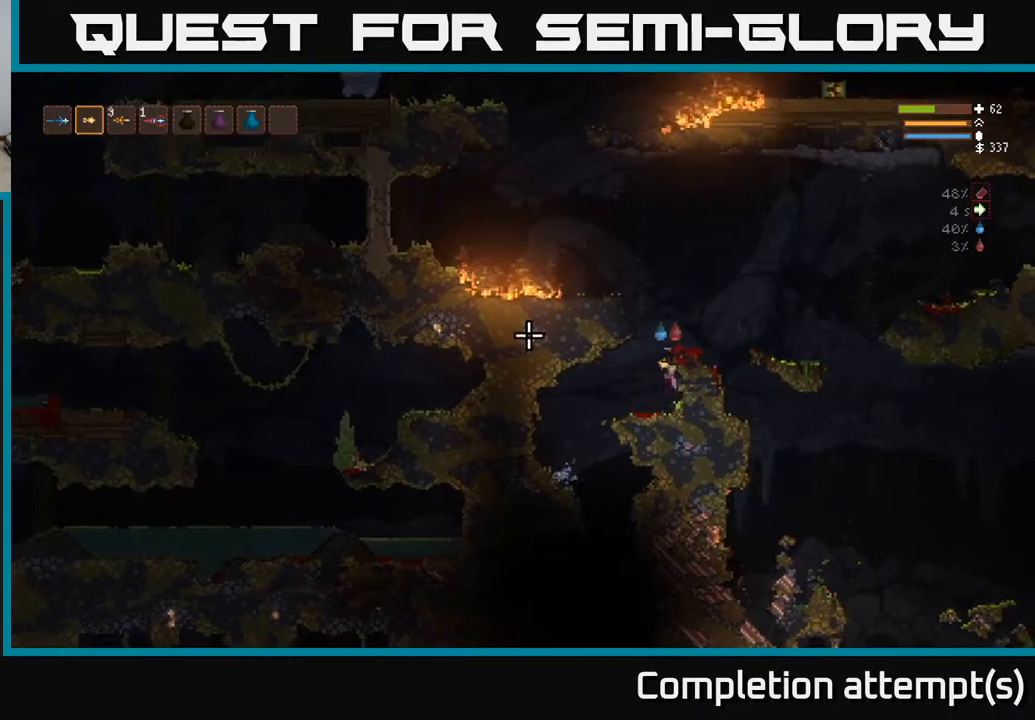
{"buttons": [], "left_stick": "left", "right_stick": "center", "events": [[350, "right_stick", "center"], [467, "left_stick", "left"]]}
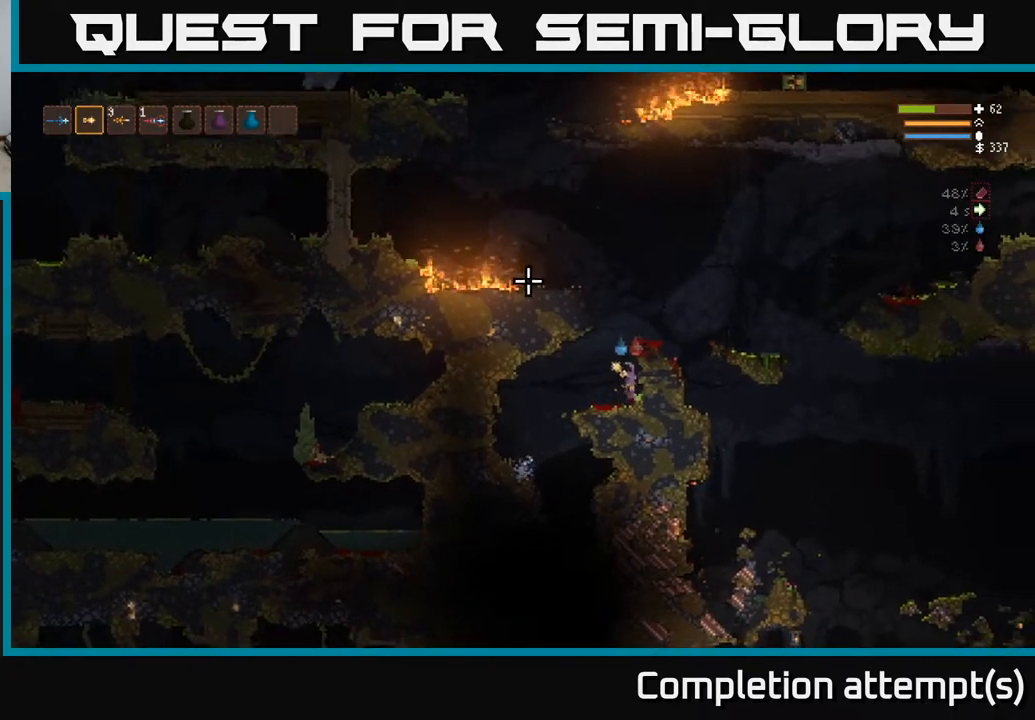
{"buttons": [], "left_stick": "center", "right_stick": "center", "events": [[283, "left_stick", "center"]]}
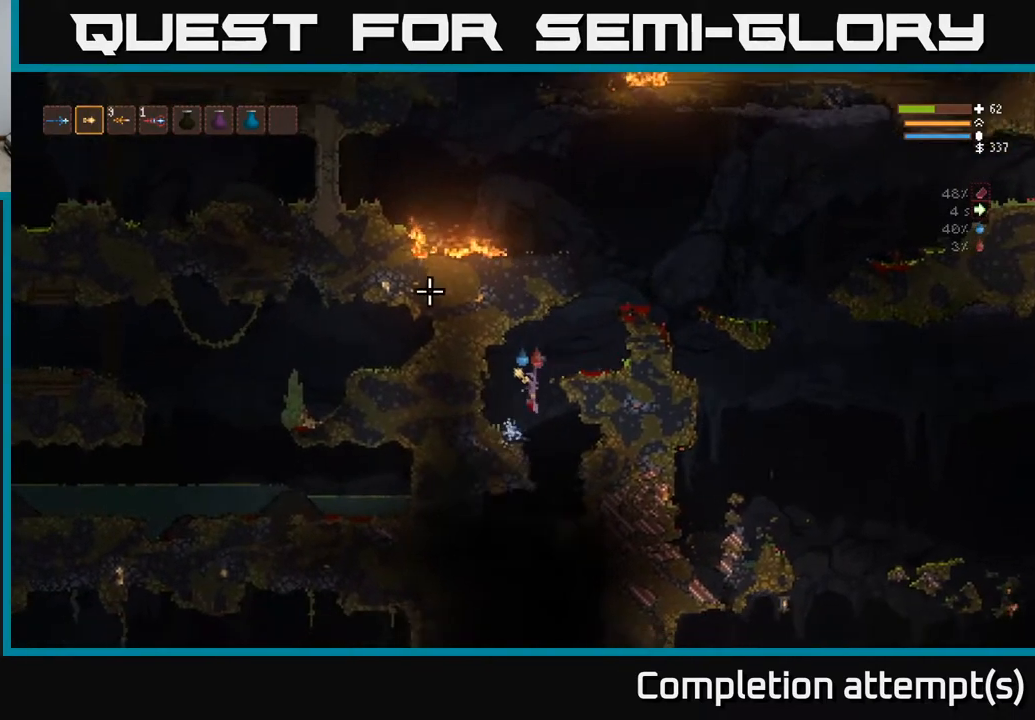
{"buttons": [], "left_stick": "center", "right_stick": "center", "events": [[100, "A", "down"], [183, "A", "up"]]}
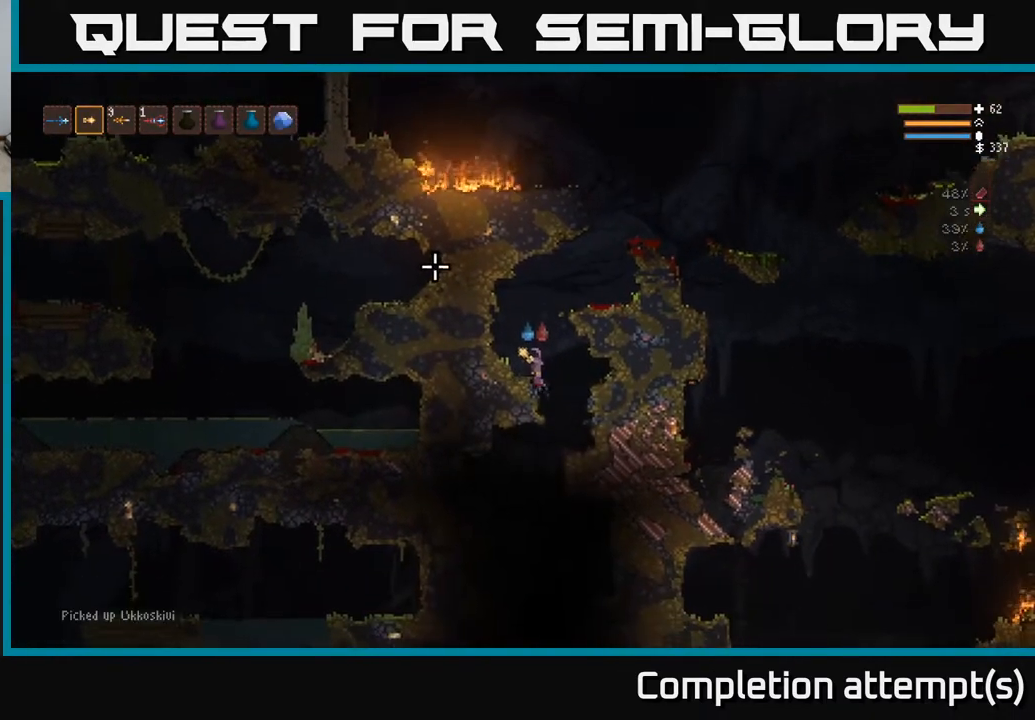
{"buttons": [], "left_stick": "center", "right_stick": "down-left", "events": [[33, "left_stick", "right"], [67, "right_stick", "left"], [100, "left_stick", "center"], [167, "right_stick", "down-left"], [233, "left_stick", "right"], [367, "left_stick", "center"]]}
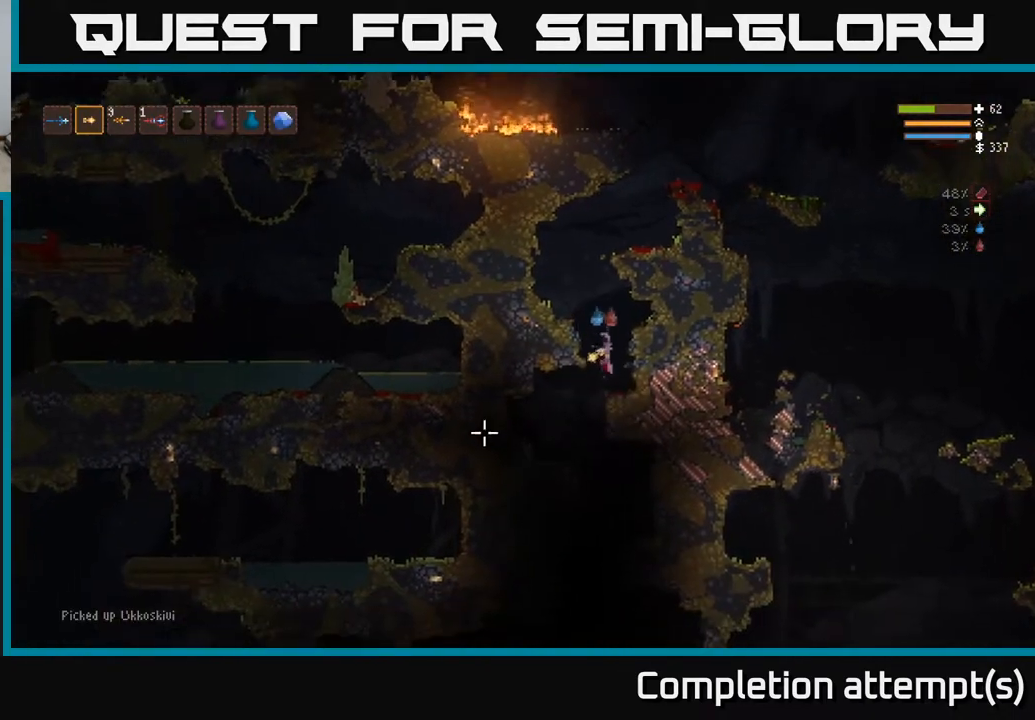
{"buttons": ["L2"], "left_stick": "center", "right_stick": "left", "events": [[67, "right_stick", "left"], [417, "L2", "down"]]}
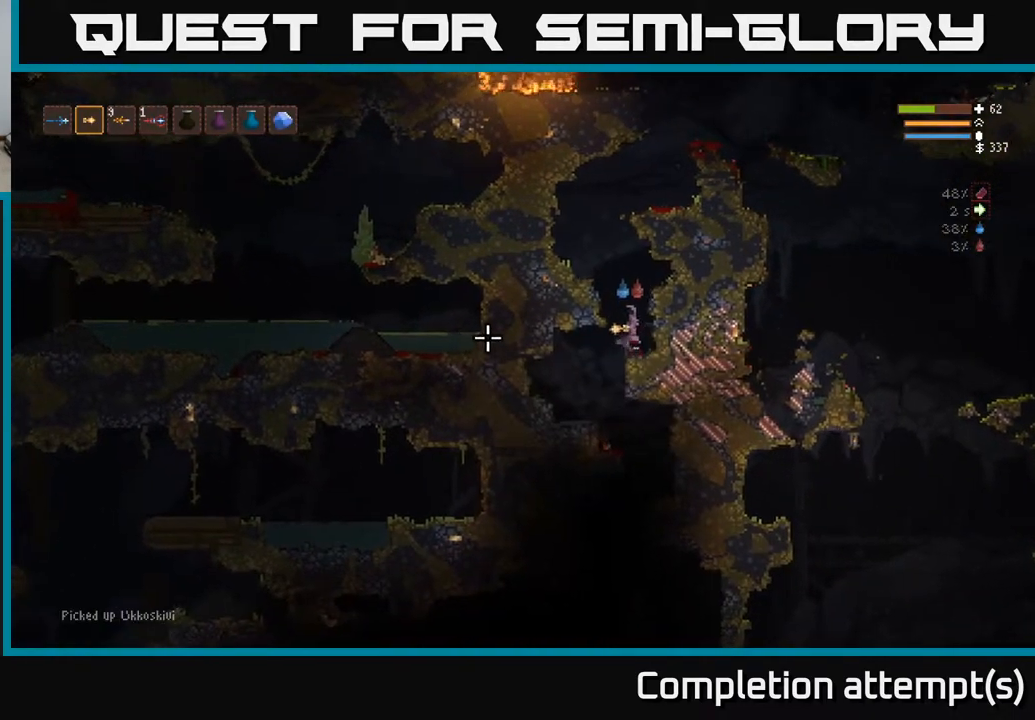
{"buttons": [], "left_stick": "left", "right_stick": "up", "events": [[17, "left_stick", "left"], [50, "right_stick", "up-left"], [167, "right_stick", "up"], [267, "left_stick", "center"], [417, "L2", "up"], [417, "left_stick", "left"]]}
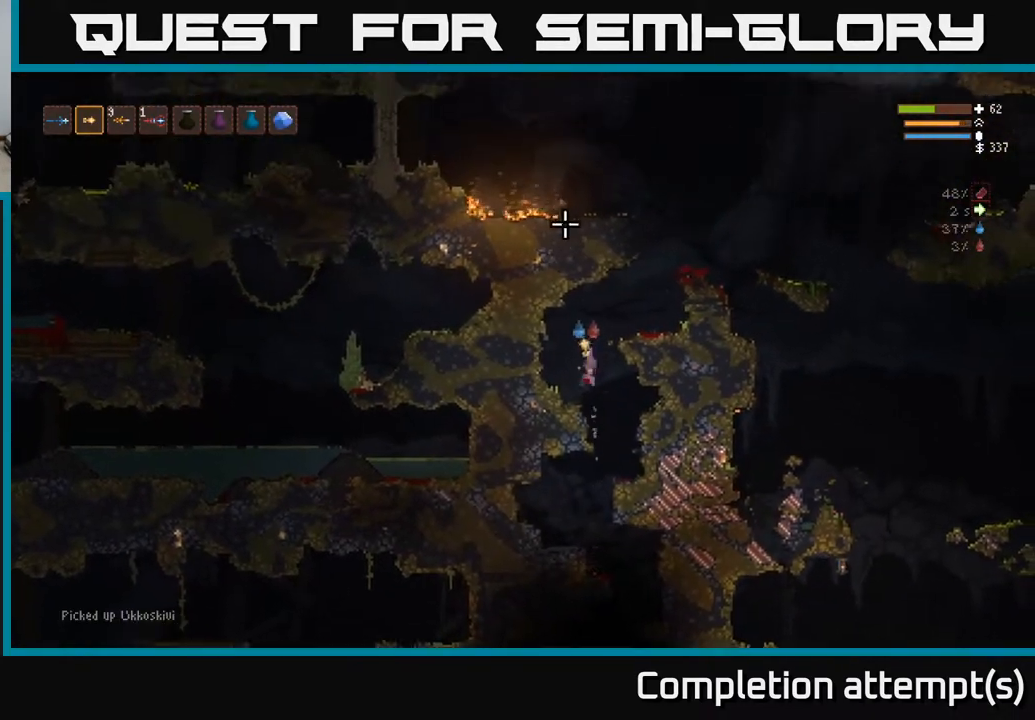
{"buttons": ["L2"], "left_stick": "right", "right_stick": "up-right", "events": [[67, "right_stick", "up-right"], [183, "left_stick", "center"], [433, "L2", "down"], [450, "left_stick", "right"]]}
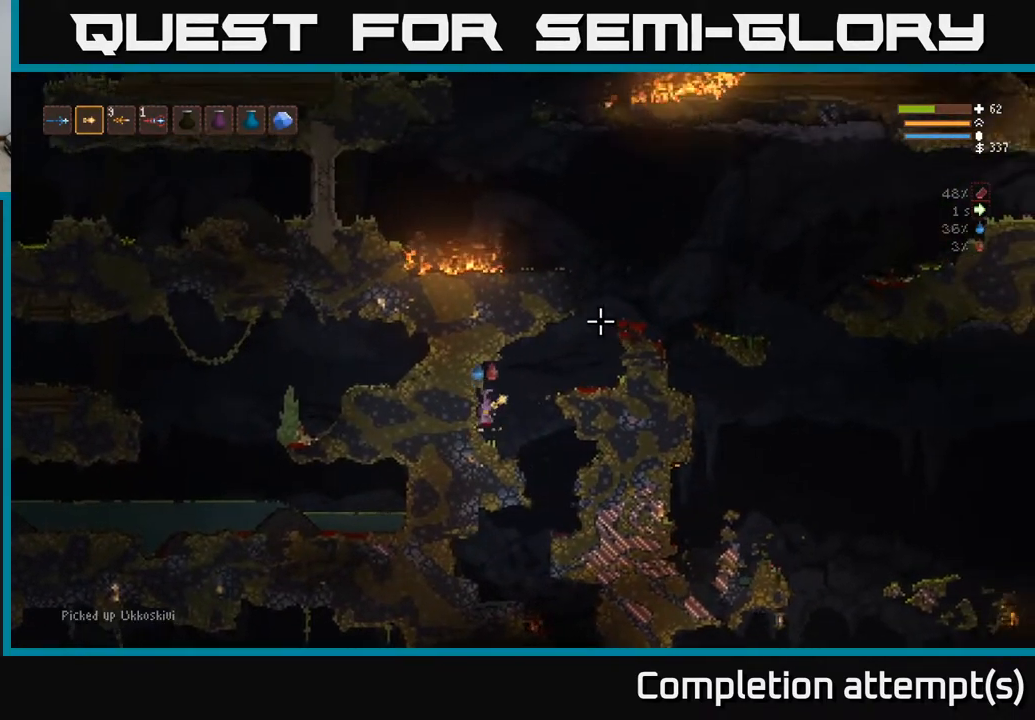
{"buttons": ["L2"], "left_stick": "left", "right_stick": "up", "events": [[450, "left_stick", "center"], [500, "left_stick", "left"], [500, "right_stick", "up"]]}
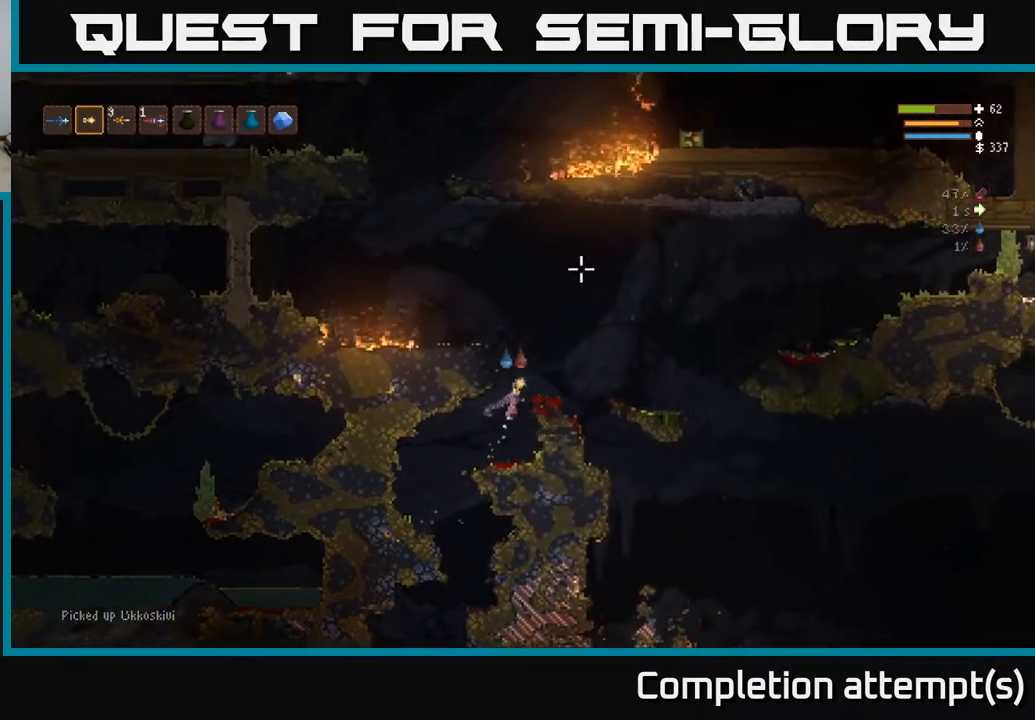
{"buttons": [], "left_stick": "center", "right_stick": "up", "events": [[167, "left_stick", "center"], [467, "L2", "up"]]}
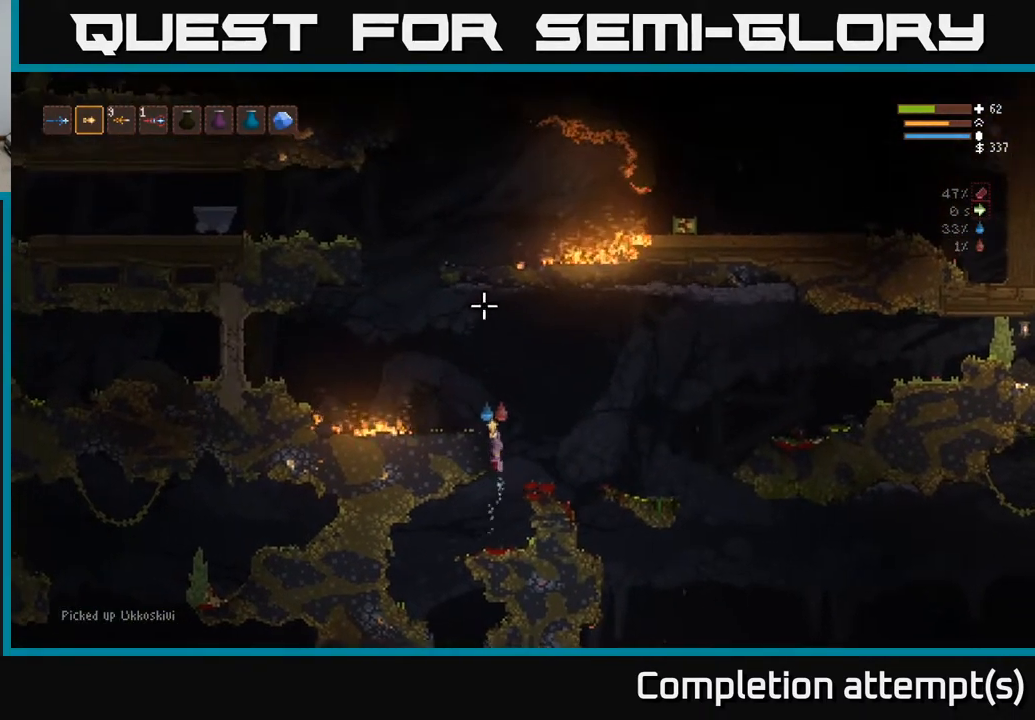
{"buttons": [], "left_stick": "center", "right_stick": "up", "events": [[167, "left_stick", "right"], [317, "left_stick", "center"]]}
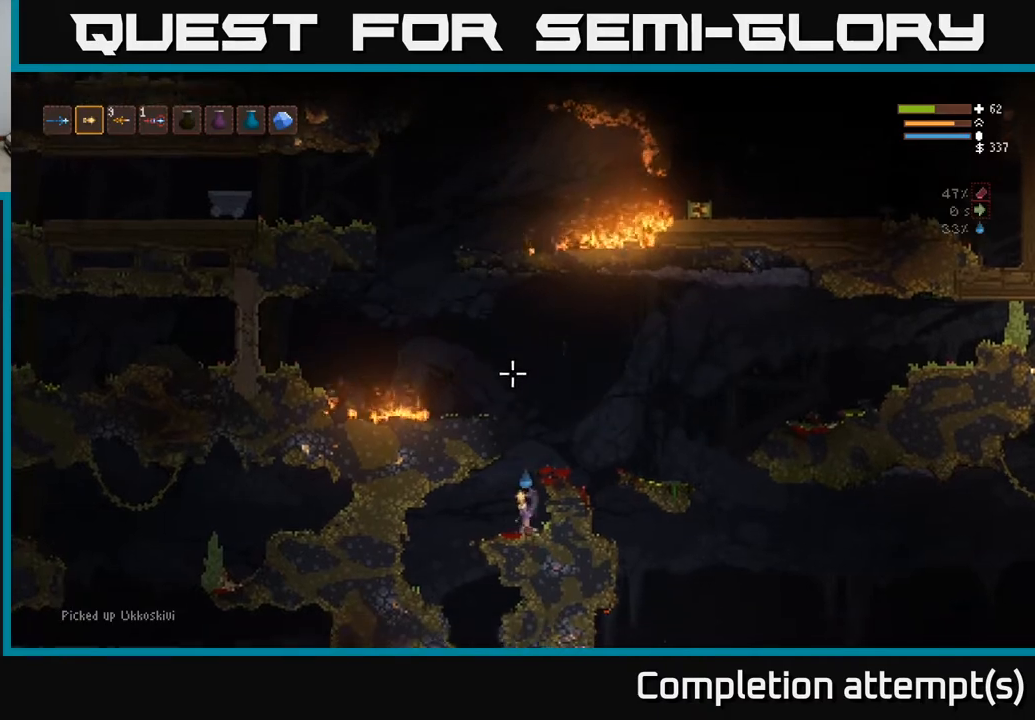
{"buttons": ["L2"], "left_stick": "right", "right_stick": "up", "events": [[150, "L2", "down"], [183, "left_stick", "left"], [367, "left_stick", "right"]]}
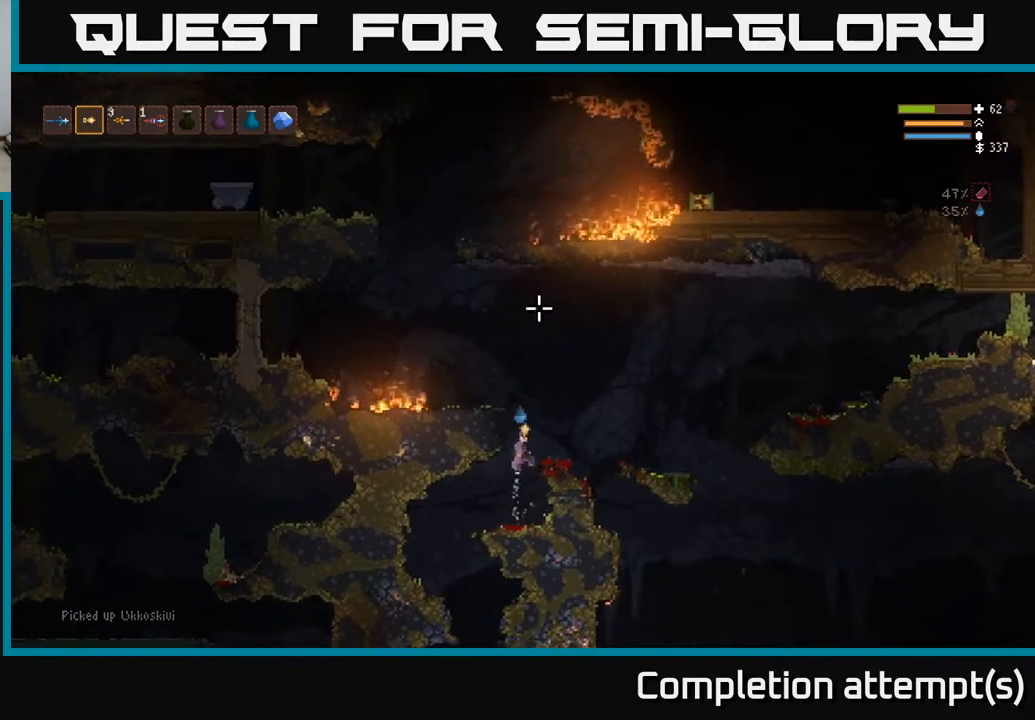
{"buttons": [], "left_stick": "center", "right_stick": "up-right", "events": [[17, "left_stick", "center"], [250, "left_stick", "left"], [367, "L2", "up"], [450, "right_stick", "up-right"], [500, "left_stick", "center"]]}
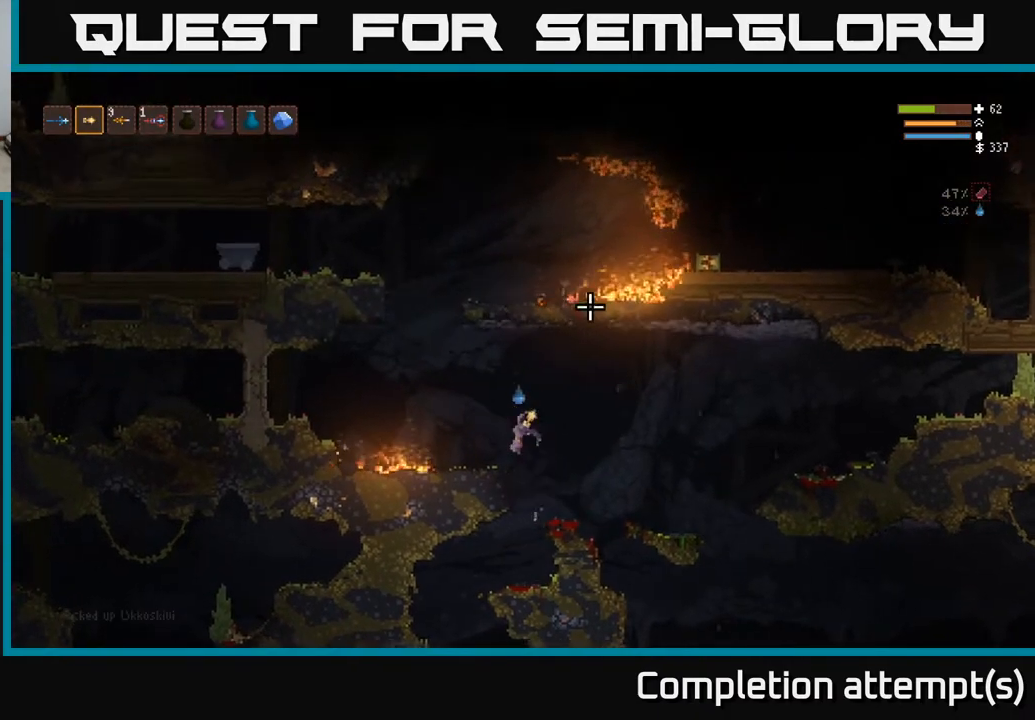
{"buttons": ["L2"], "left_stick": "left", "right_stick": "up-right", "events": [[333, "left_stick", "left"], [417, "L2", "down"]]}
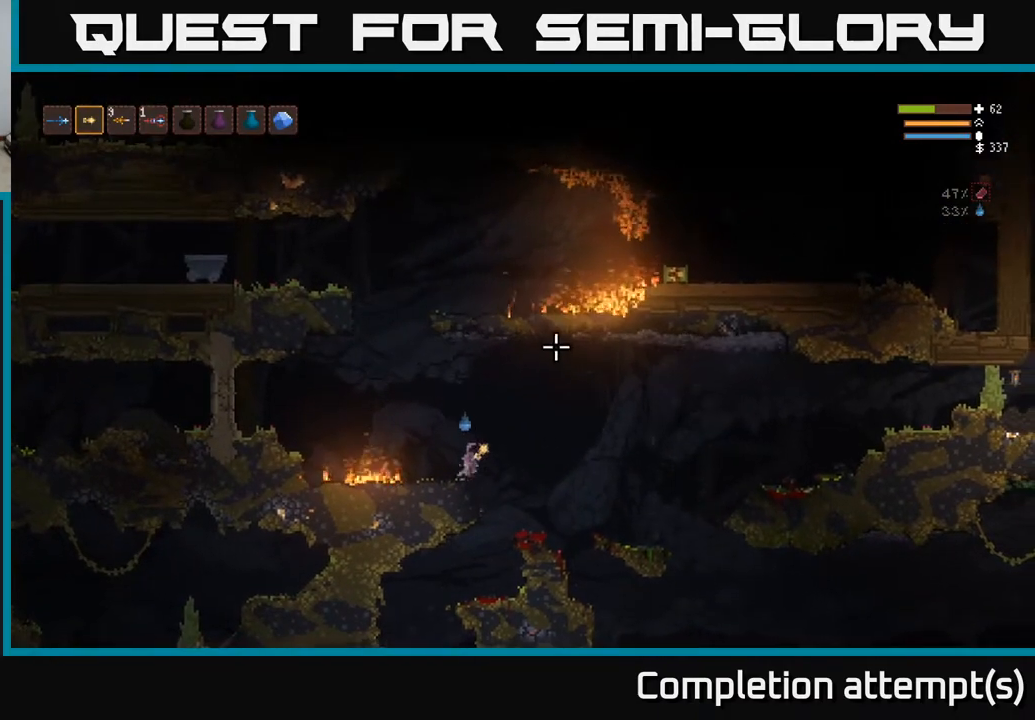
{"buttons": ["L2"], "left_stick": "center", "right_stick": "up-right", "events": [[50, "left_stick", "center"], [200, "left_stick", "left"], [367, "left_stick", "center"]]}
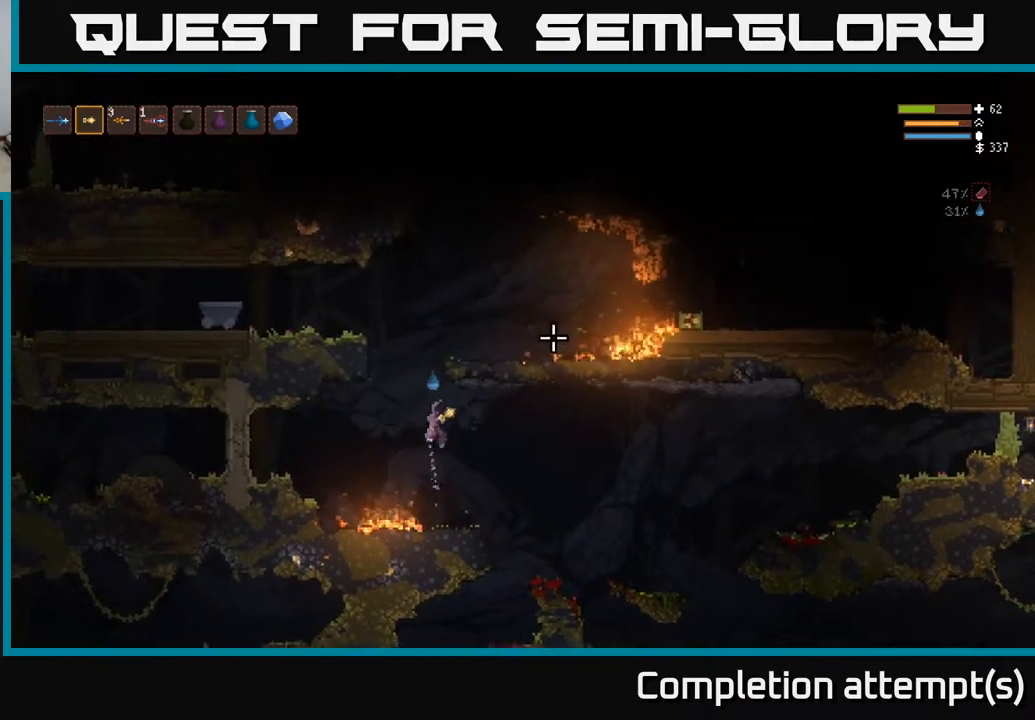
{"buttons": ["L2"], "left_stick": "center", "right_stick": "right", "events": [[83, "right_stick", "right"], [183, "left_stick", "left"], [333, "left_stick", "center"]]}
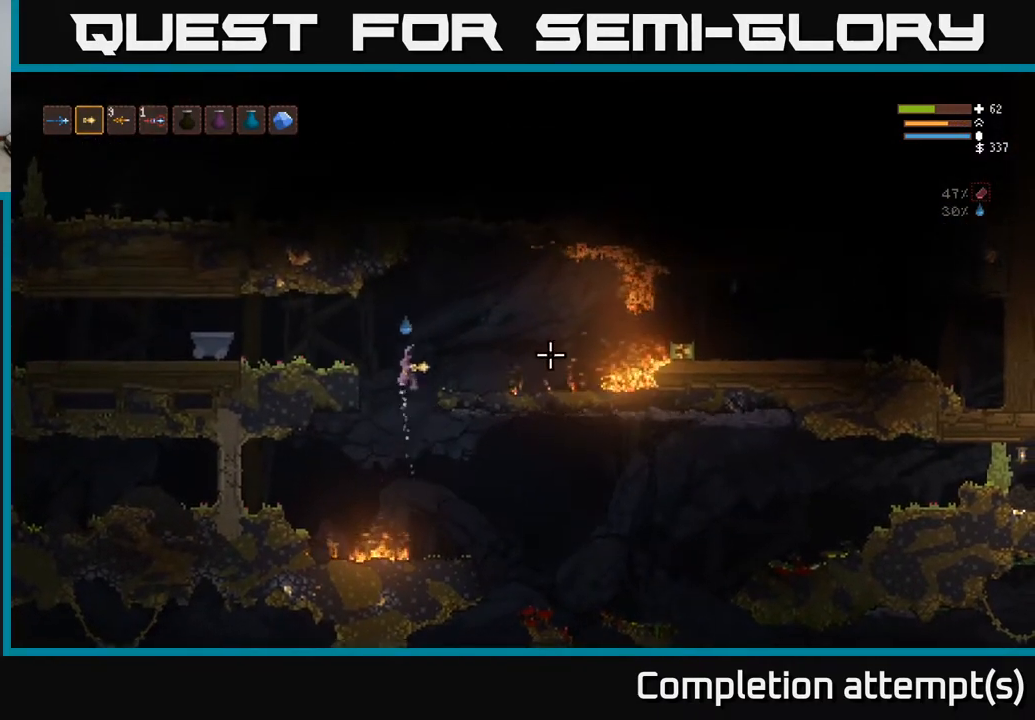
{"buttons": [], "left_stick": "left", "right_stick": "right", "events": [[100, "left_stick", "left"], [200, "left_stick", "up-left"], [217, "R2", "down"], [250, "L2", "up"], [250, "R2", "up"], [333, "left_stick", "center"], [400, "left_stick", "left"]]}
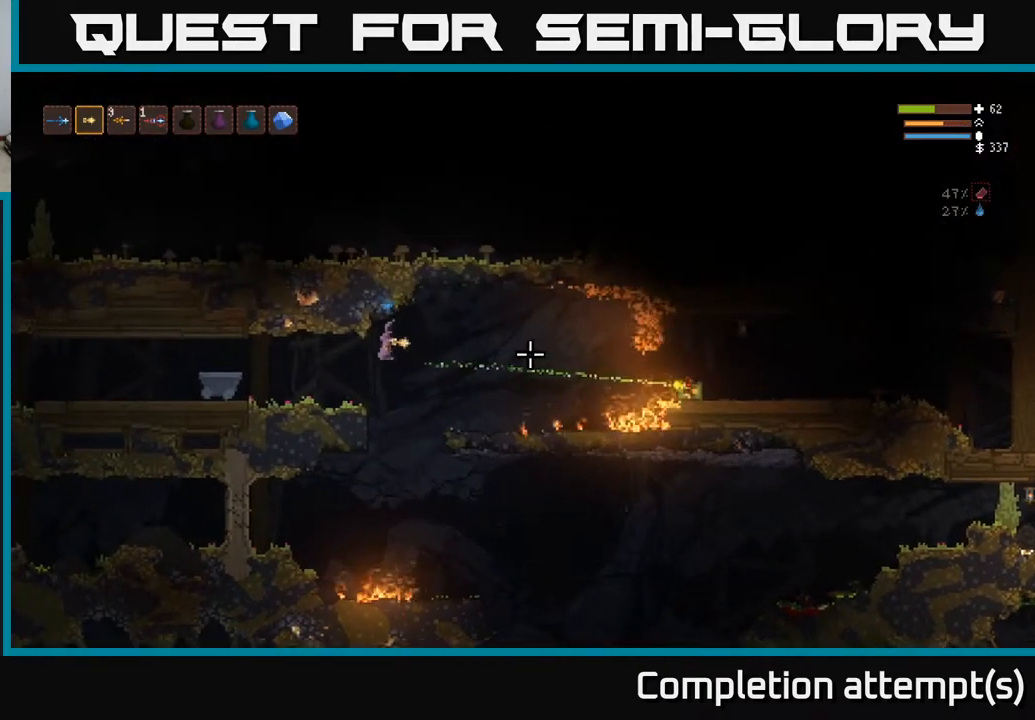
{"buttons": ["L2"], "left_stick": "right", "right_stick": "right", "events": [[83, "left_stick", "center"], [217, "left_stick", "left"], [367, "left_stick", "center"], [500, "L2", "down"], [500, "left_stick", "right"]]}
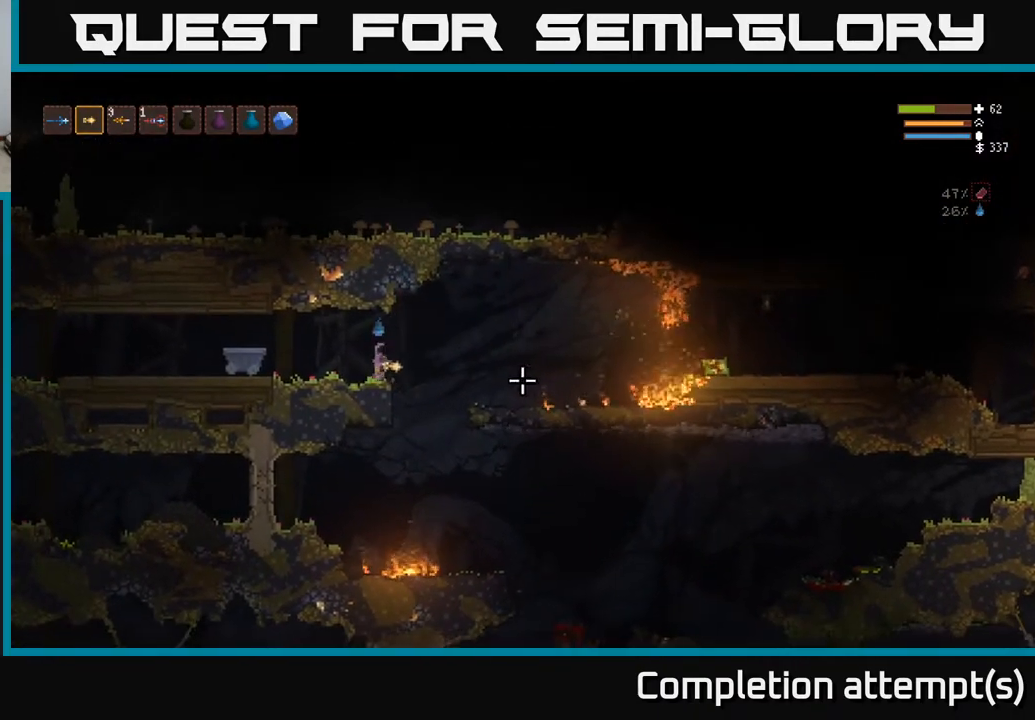
{"buttons": [], "left_stick": "center", "right_stick": "right", "events": [[133, "R2", "down"], [133, "left_stick", "left"], [150, "L2", "up"], [233, "R2", "up"], [383, "left_stick", "center"]]}
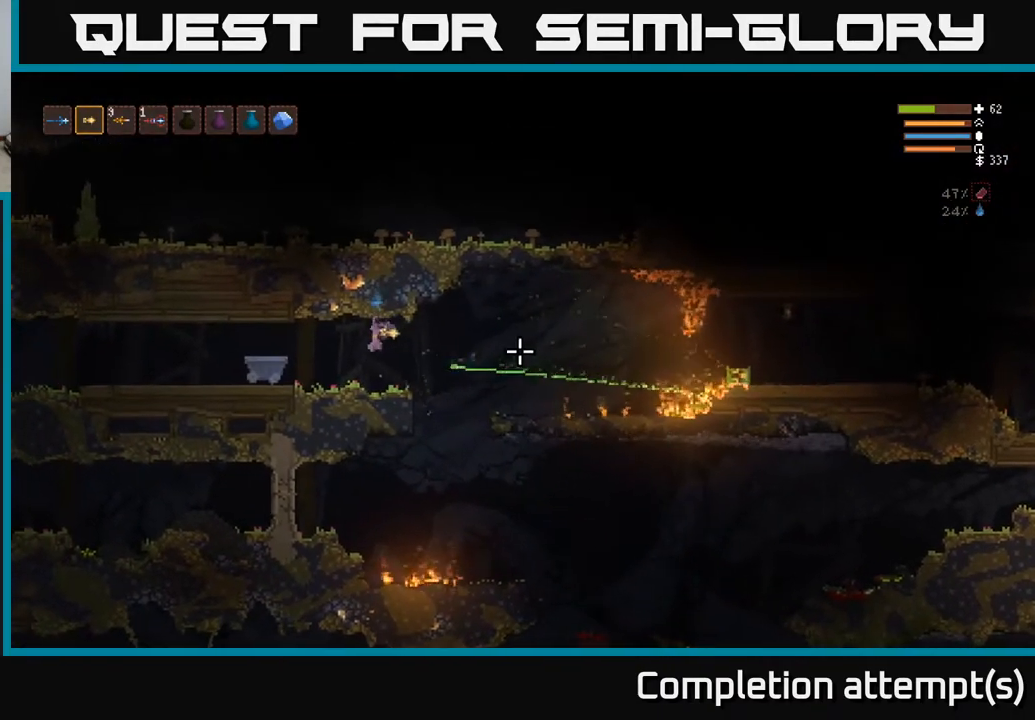
{"buttons": [], "left_stick": "center", "right_stick": "right", "events": [[33, "R2", "down"], [133, "R2", "up"]]}
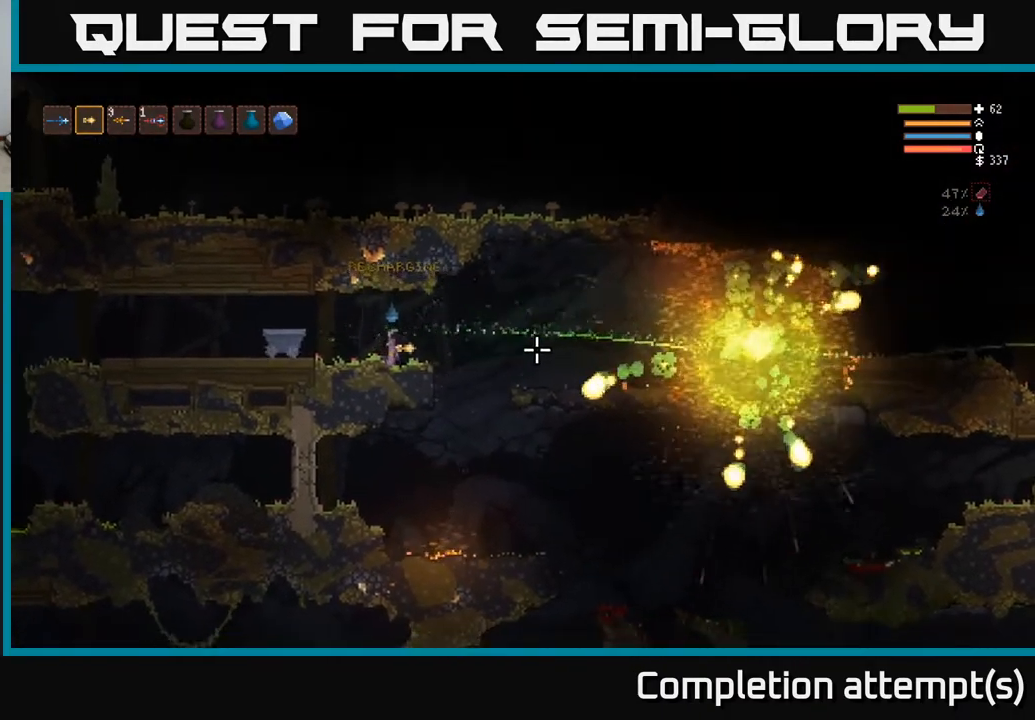
{"buttons": [], "left_stick": "center", "right_stick": "right", "events": []}